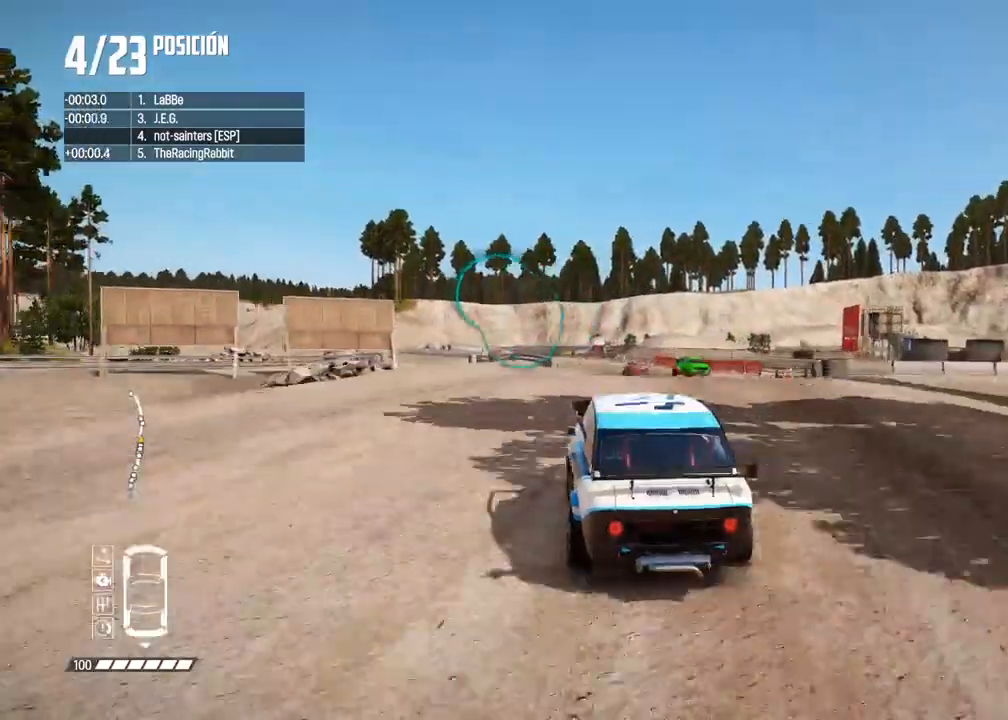
Gameplay with a controller (Xbox layout); each line is a JSON object with the inputs held at the frame after it. "events" lists button and stick changes between this image and that frame as [ms after this image, input, new state], when the widget could be followed in between. Not read: L3 R3.
{"buttons": ["R2"], "left_stick": "right", "right_stick": "center", "events": [[200, "left_stick", "right"], [383, "left_stick", "center"], [500, "left_stick", "right"]]}
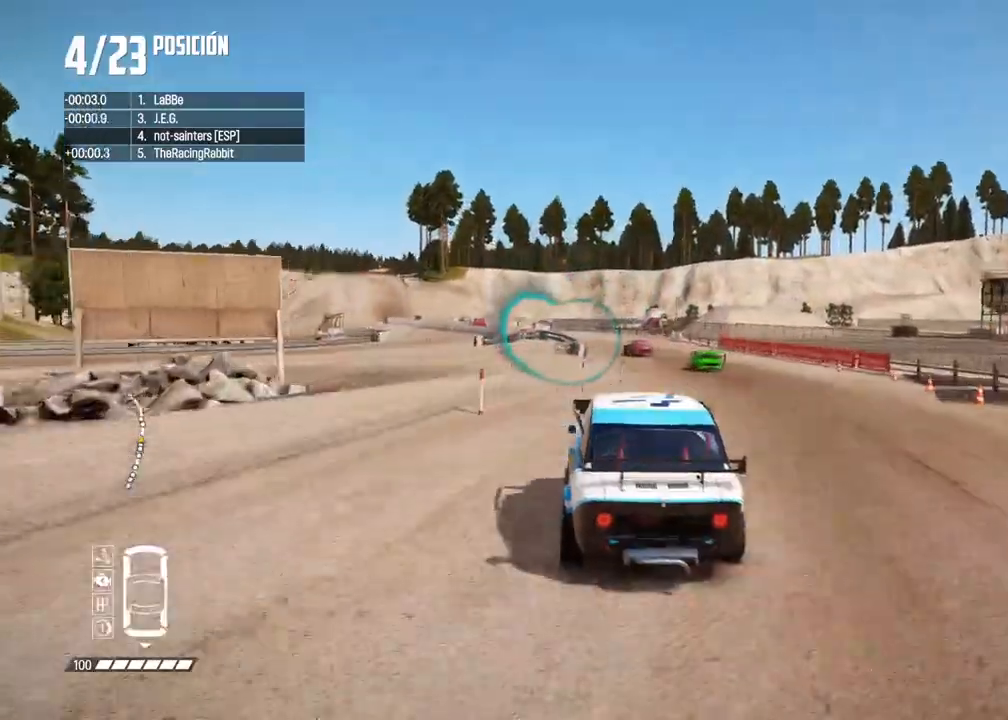
{"buttons": [], "left_stick": "left", "right_stick": "center", "events": [[117, "left_stick", "center"], [383, "left_stick", "left"], [467, "R2", "up"]]}
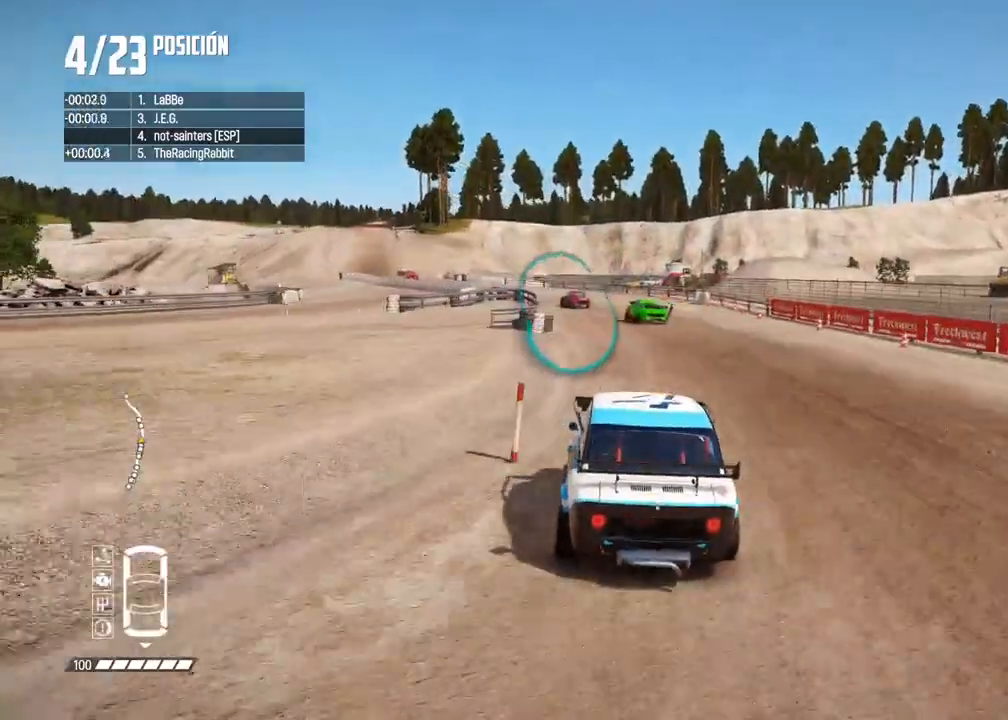
{"buttons": ["R2"], "left_stick": "center", "right_stick": "center", "events": [[283, "left_stick", "center"], [333, "R2", "down"]]}
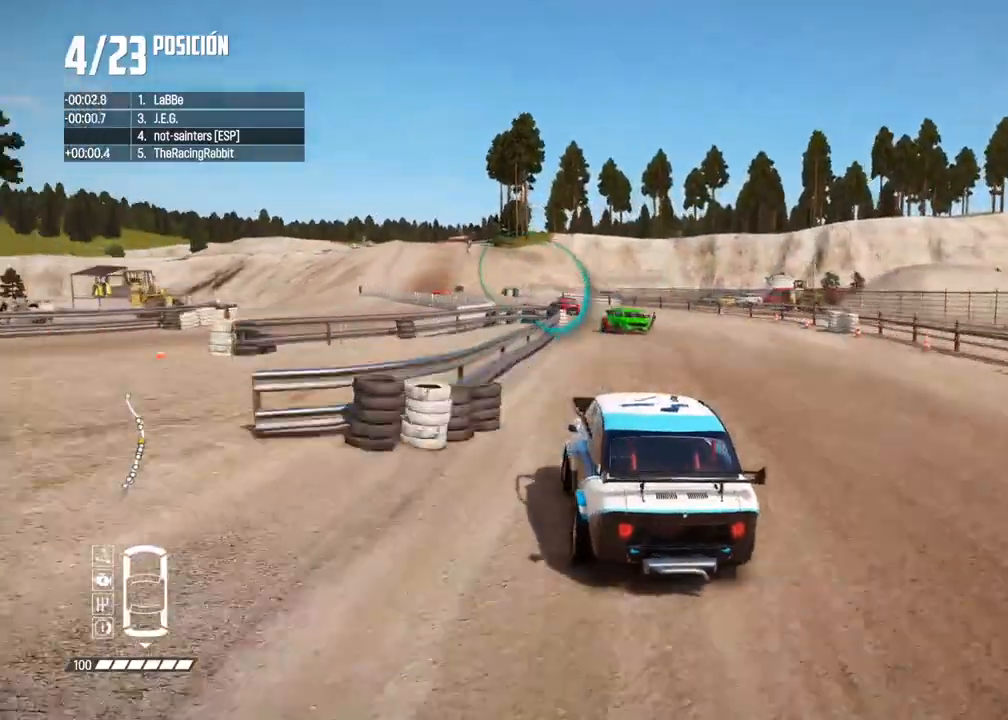
{"buttons": ["R2"], "left_stick": "center", "right_stick": "center", "events": [[167, "left_stick", "right"], [233, "R2", "up"], [283, "left_stick", "center"], [300, "R2", "down"], [333, "left_stick", "left"], [467, "left_stick", "center"]]}
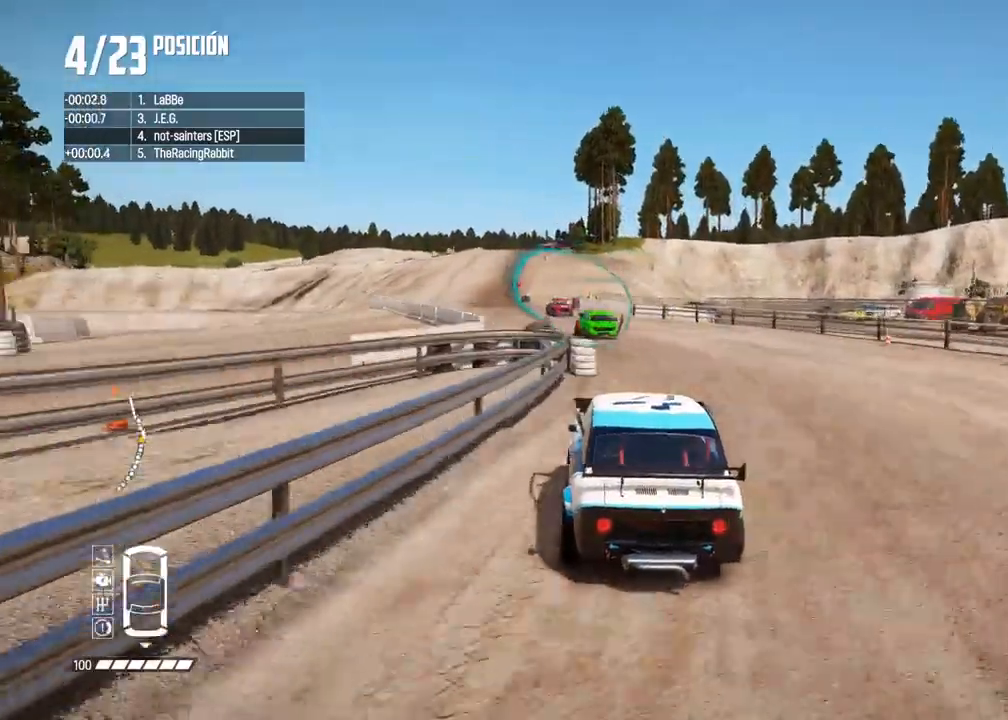
{"buttons": ["R2"], "left_stick": "left", "right_stick": "center", "events": [[33, "left_stick", "left"], [217, "R2", "up"], [283, "R2", "down"], [417, "R2", "up"], [500, "R2", "down"]]}
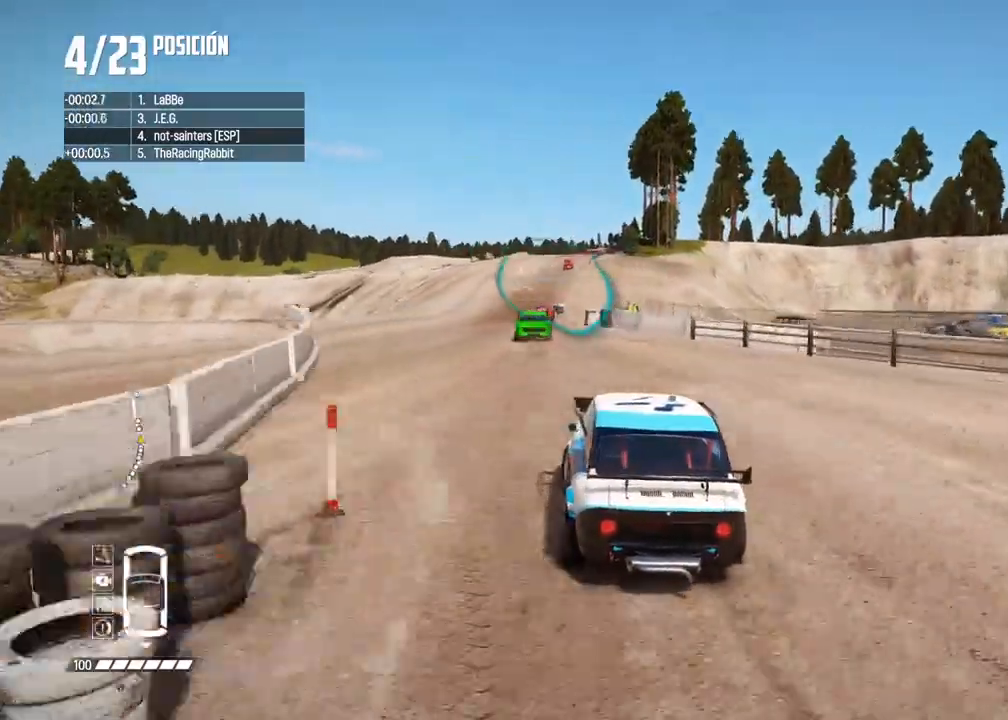
{"buttons": ["R2"], "left_stick": "right", "right_stick": "center", "events": [[50, "left_stick", "center"], [100, "R2", "up"], [200, "R2", "down"], [333, "R2", "up"], [417, "R2", "down"], [450, "left_stick", "right"]]}
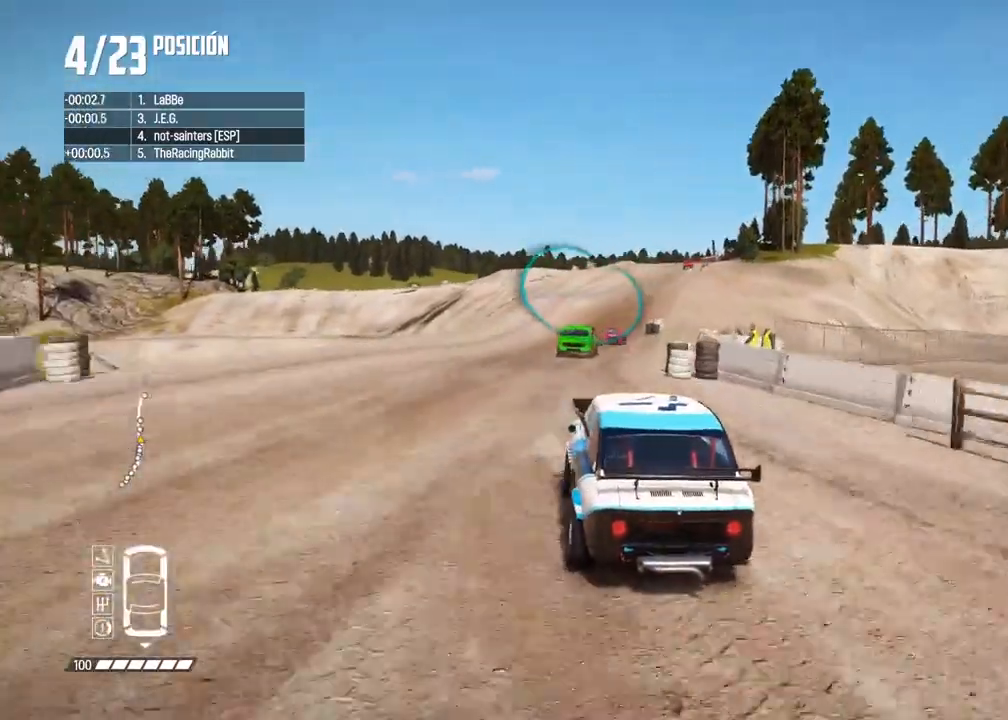
{"buttons": [], "left_stick": "center", "right_stick": "center", "events": [[100, "left_stick", "center"], [467, "R2", "up"]]}
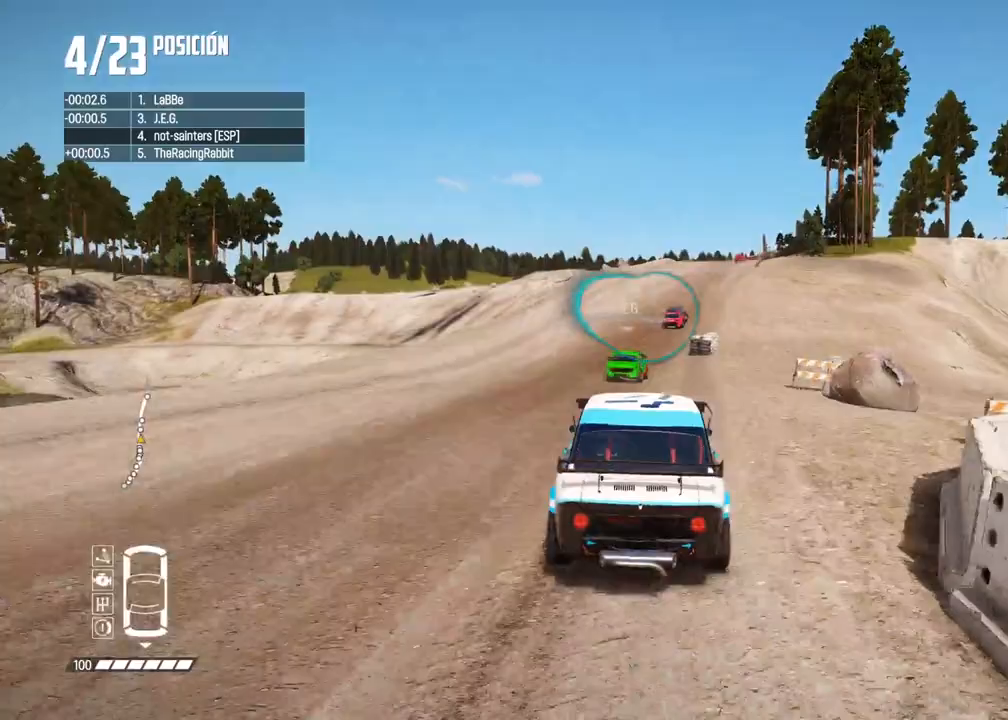
{"buttons": [], "left_stick": "right", "right_stick": "center", "events": [[67, "R2", "down"], [217, "left_stick", "right"], [267, "R2", "up"]]}
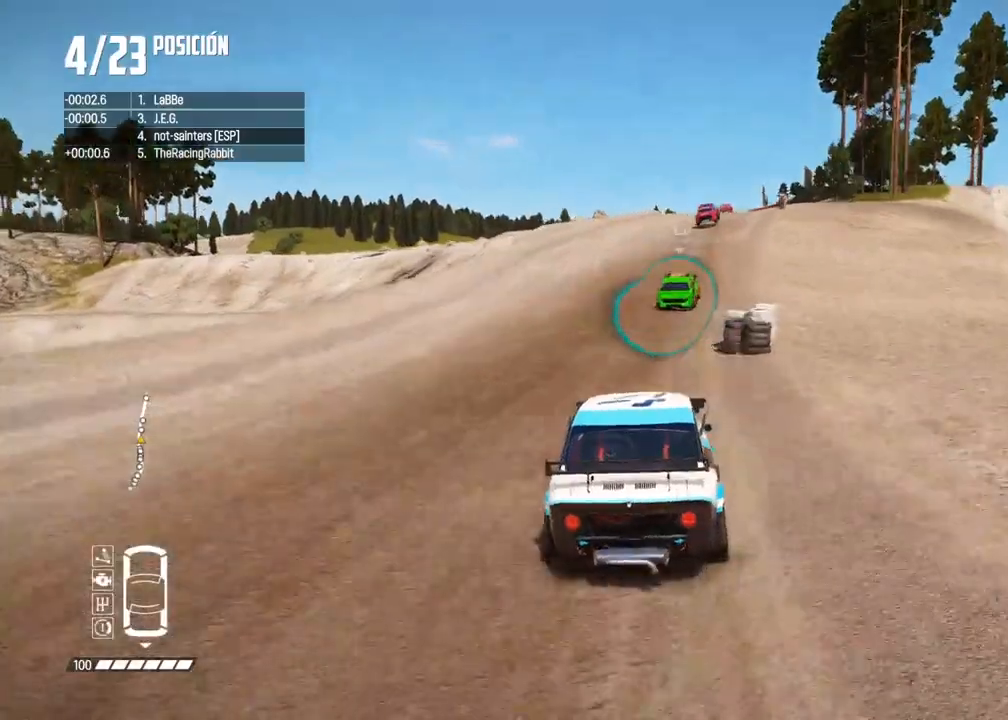
{"buttons": [], "left_stick": "right", "right_stick": "center", "events": [[17, "R2", "down"], [17, "left_stick", "center"], [100, "R2", "up"], [133, "left_stick", "right"], [283, "left_stick", "center"], [367, "R2", "down"], [383, "left_stick", "right"], [500, "R2", "up"]]}
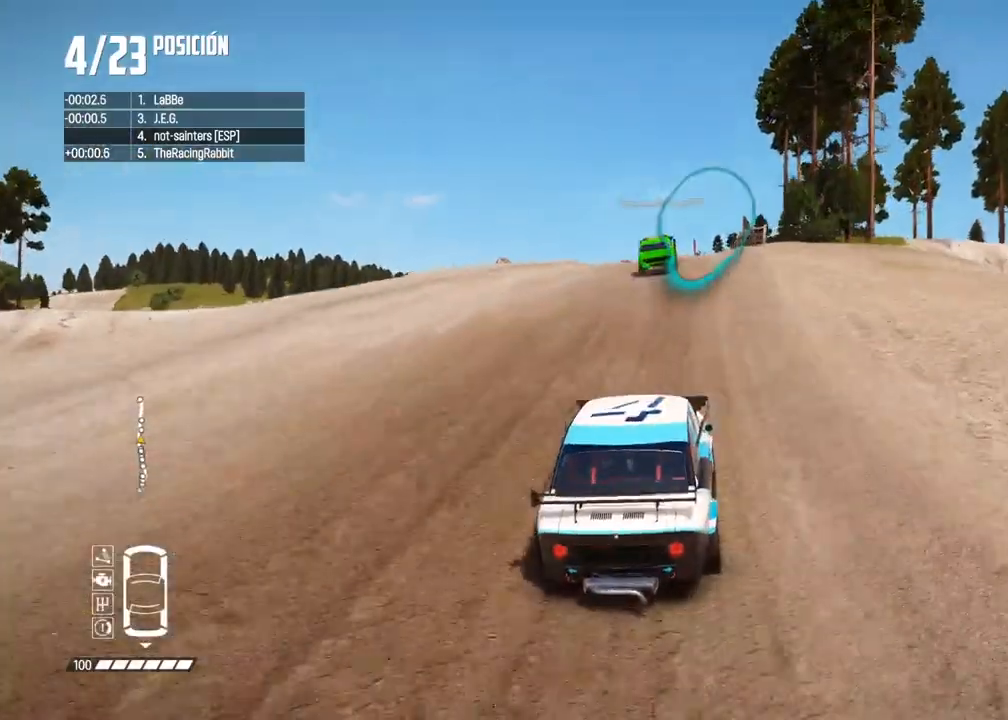
{"buttons": ["R2"], "left_stick": "center", "right_stick": "center", "events": [[50, "left_stick", "center"], [100, "R2", "down"], [100, "right_stick", "up"], [133, "X", "down"], [217, "X", "up"], [233, "R2", "up"], [267, "right_stick", "center"], [400, "R2", "down"]]}
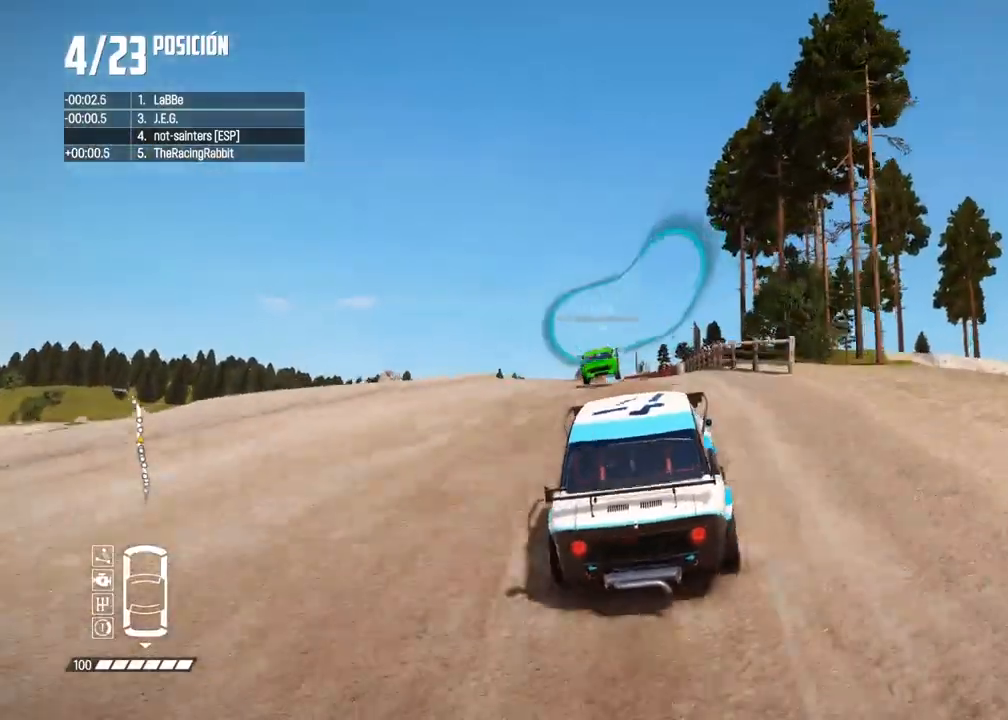
{"buttons": ["R2"], "left_stick": "center", "right_stick": "center", "events": [[17, "R2", "up"], [367, "R2", "down"]]}
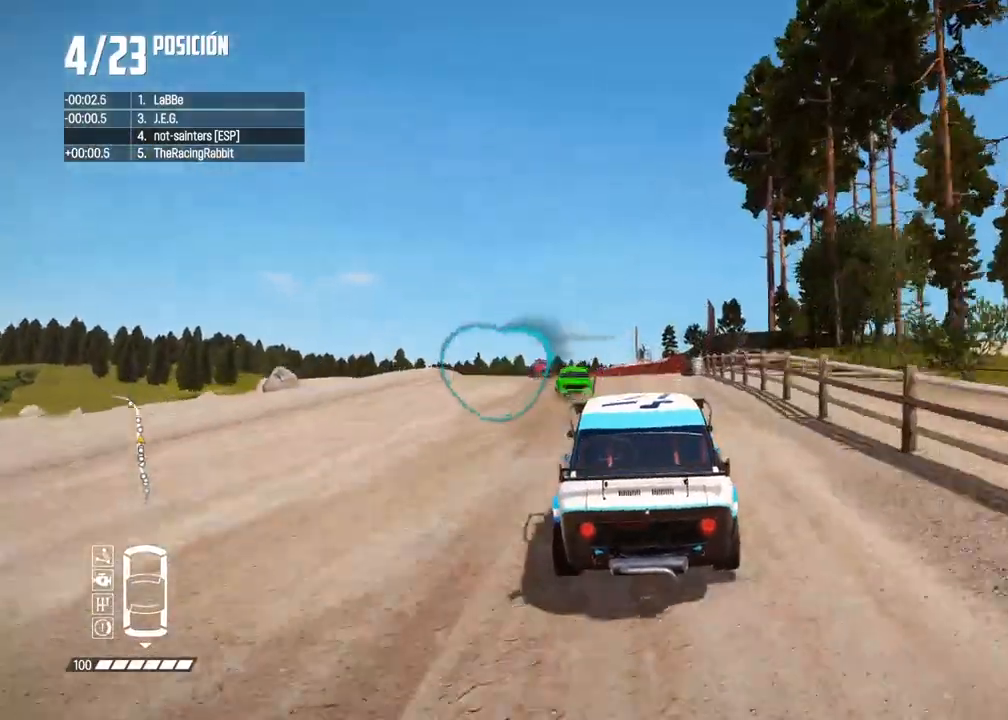
{"buttons": [], "left_stick": "left", "right_stick": "center", "events": [[150, "left_stick", "left"], [450, "R2", "up"]]}
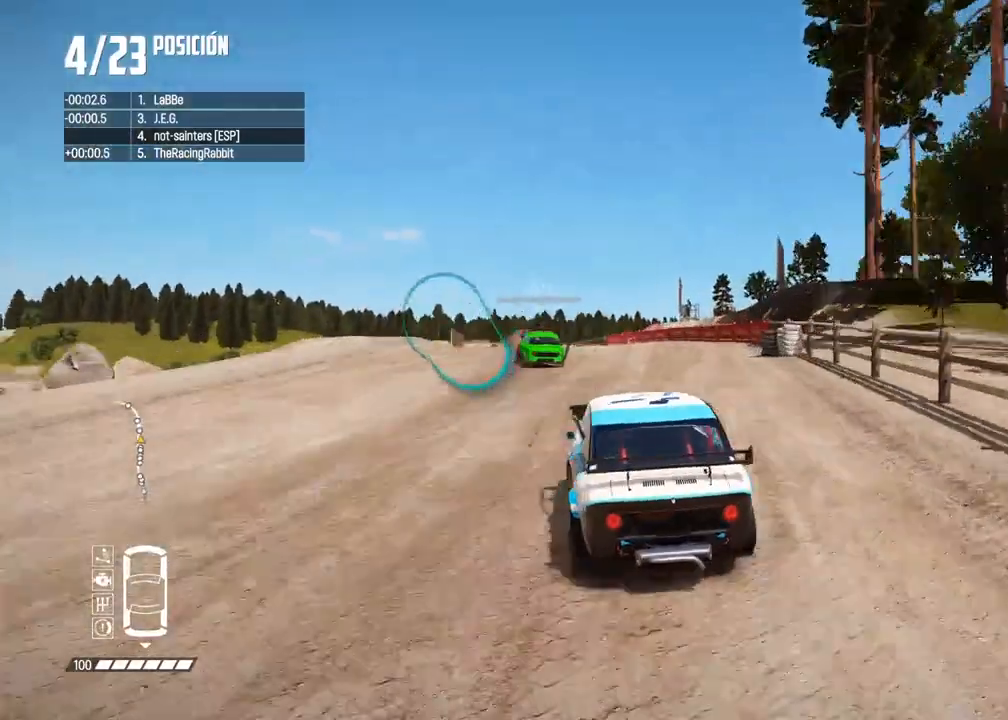
{"buttons": ["R2"], "left_stick": "center", "right_stick": "center", "events": [[17, "left_stick", "center"], [83, "left_stick", "left"], [200, "R2", "down"], [200, "left_stick", "center"], [350, "left_stick", "right"], [467, "left_stick", "center"]]}
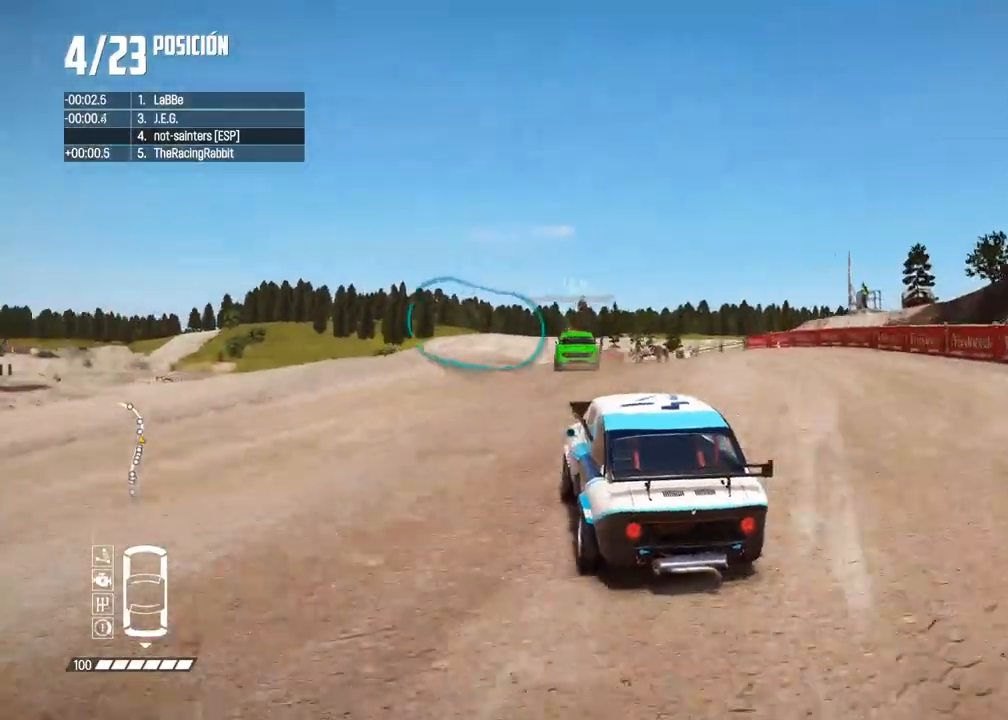
{"buttons": [], "left_stick": "left", "right_stick": "center", "events": [[83, "left_stick", "left"], [167, "R2", "up"], [400, "left_stick", "center"], [467, "left_stick", "left"]]}
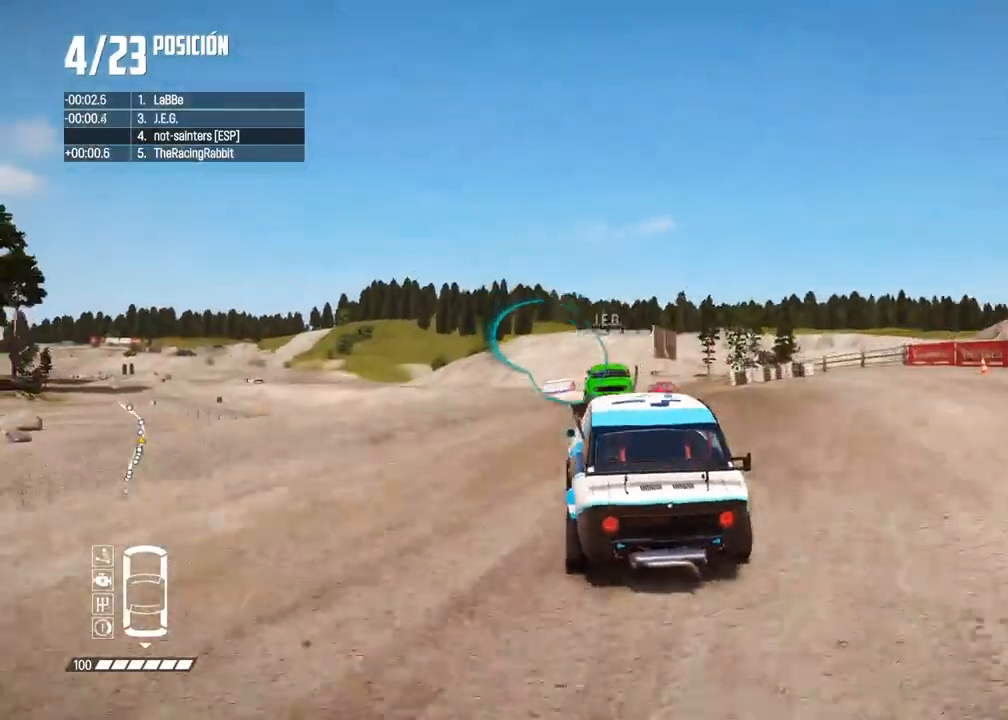
{"buttons": [], "left_stick": "left", "right_stick": "center", "events": []}
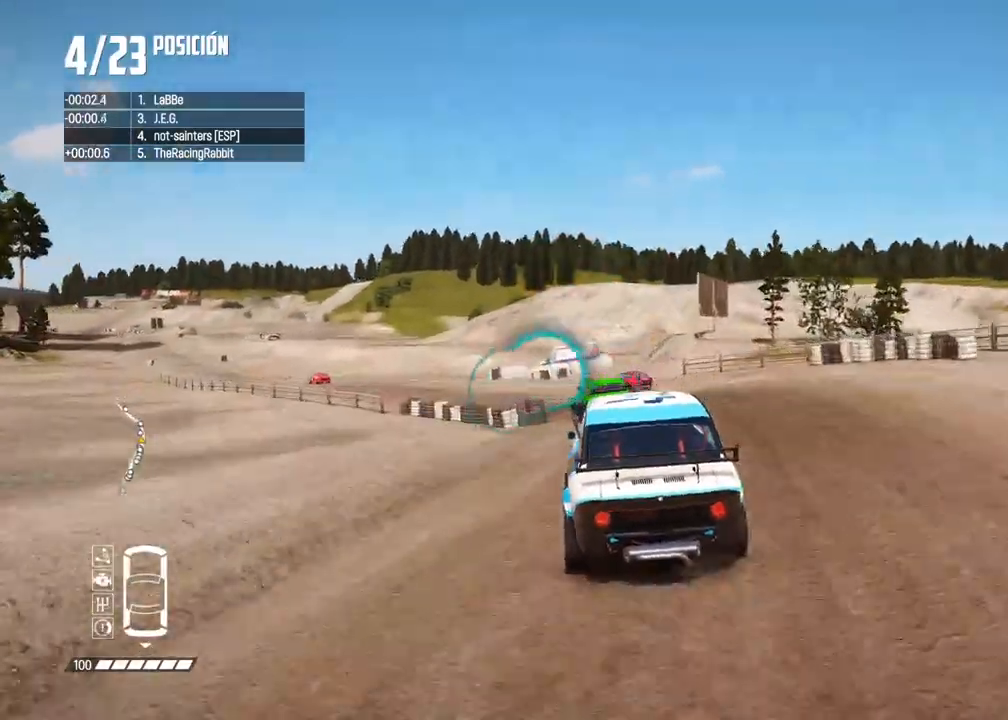
{"buttons": [], "left_stick": "left", "right_stick": "center", "events": []}
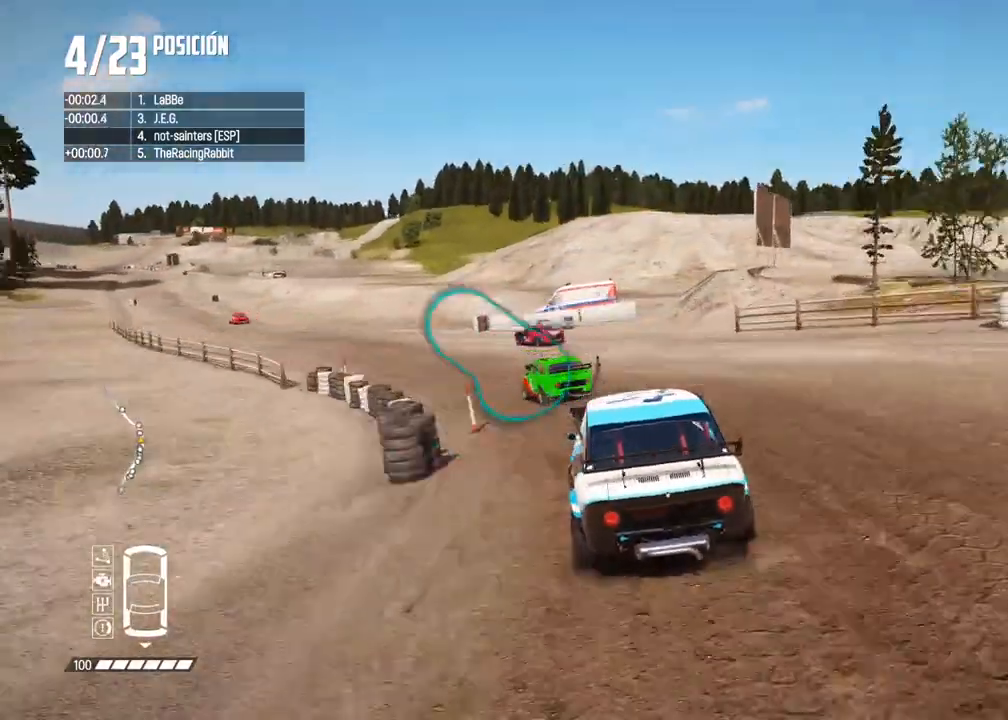
{"buttons": [], "left_stick": "left", "right_stick": "center", "events": [[100, "left_stick", "center"], [150, "left_stick", "left"], [200, "R2", "down"], [250, "left_stick", "center"], [400, "left_stick", "left"], [483, "R2", "up"]]}
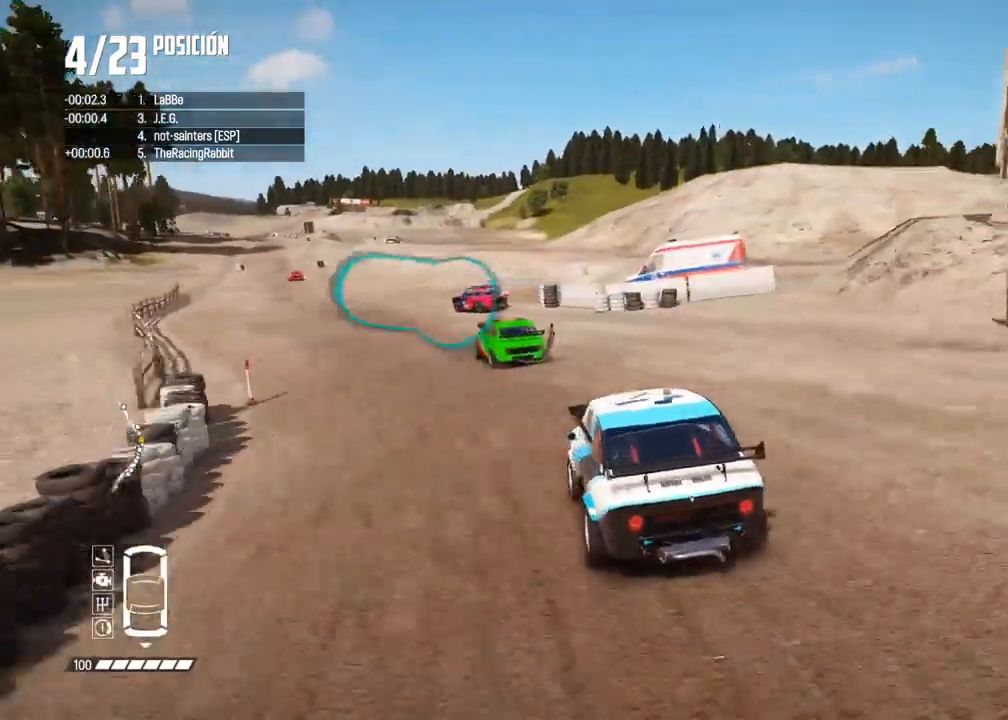
{"buttons": ["R2"], "left_stick": "left", "right_stick": "center", "events": [[50, "R2", "down"], [317, "left_stick", "center"], [417, "left_stick", "left"]]}
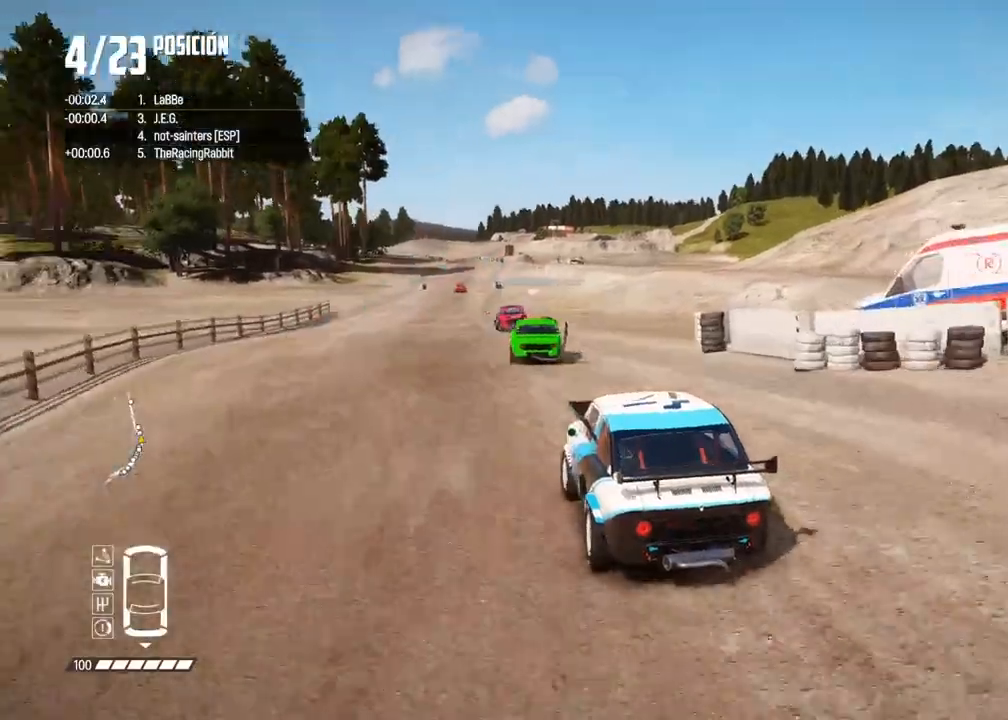
{"buttons": ["R2"], "left_stick": "right", "right_stick": "center", "events": [[17, "left_stick", "center"], [483, "left_stick", "right"]]}
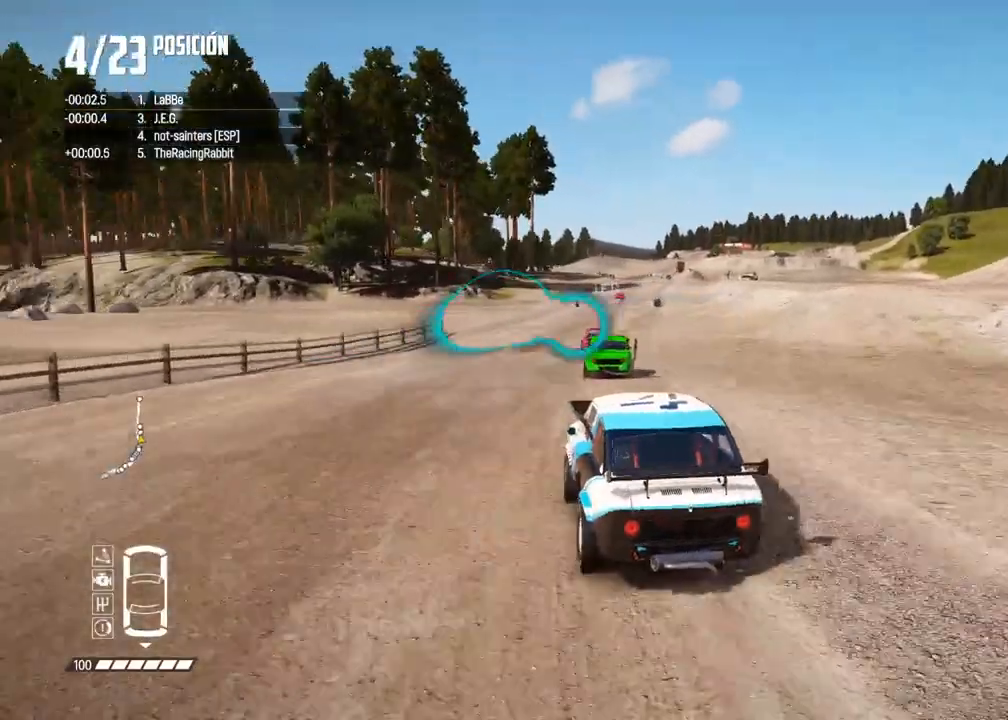
{"buttons": ["R2"], "left_stick": "center", "right_stick": "center", "events": [[167, "left_stick", "center"], [267, "left_stick", "right"], [417, "left_stick", "center"]]}
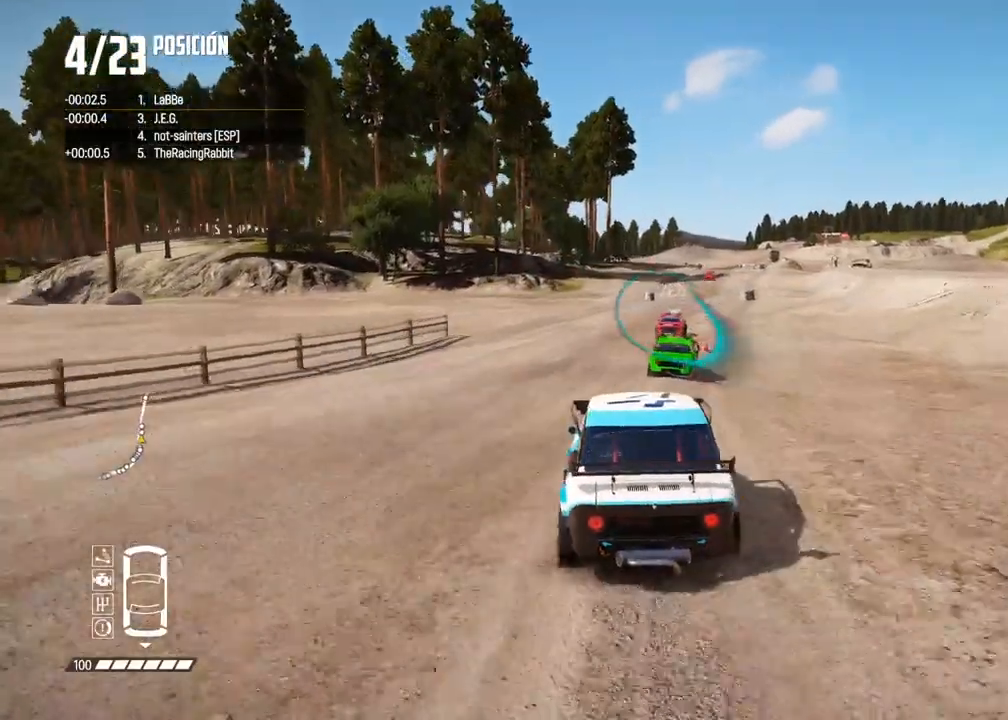
{"buttons": ["R2"], "left_stick": "center", "right_stick": "center", "events": [[33, "left_stick", "right"], [183, "left_stick", "center"]]}
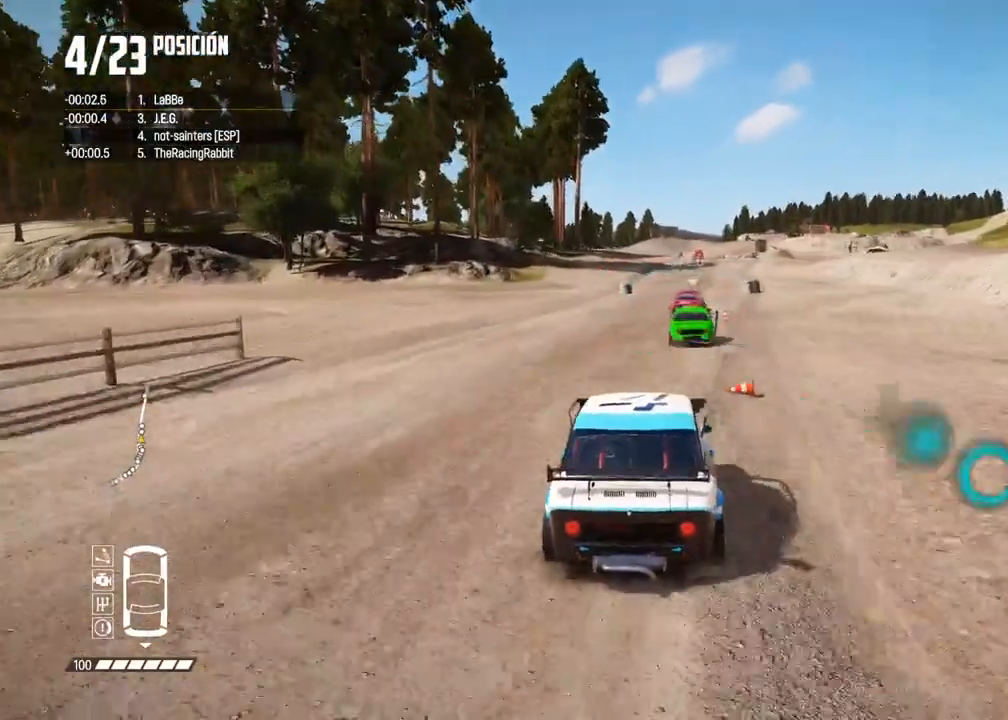
{"buttons": ["A", "R2"], "left_stick": "center", "right_stick": "center", "events": [[250, "left_stick", "right"], [300, "A", "down"], [383, "left_stick", "center"]]}
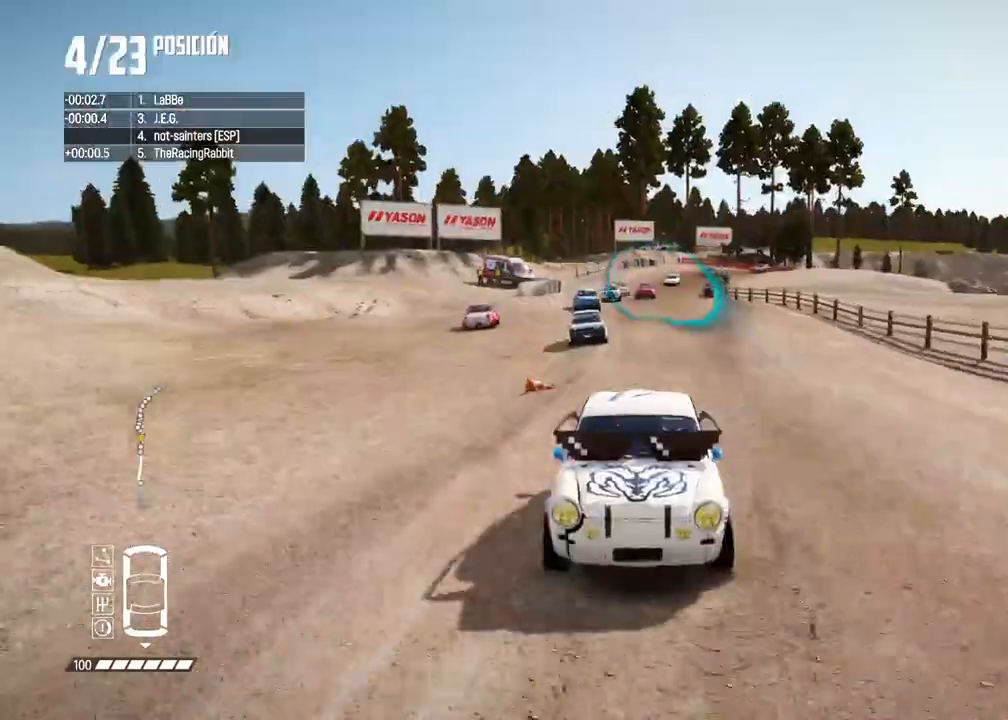
{"buttons": ["R2"], "left_stick": "center", "right_stick": "center", "events": [[67, "A", "up"]]}
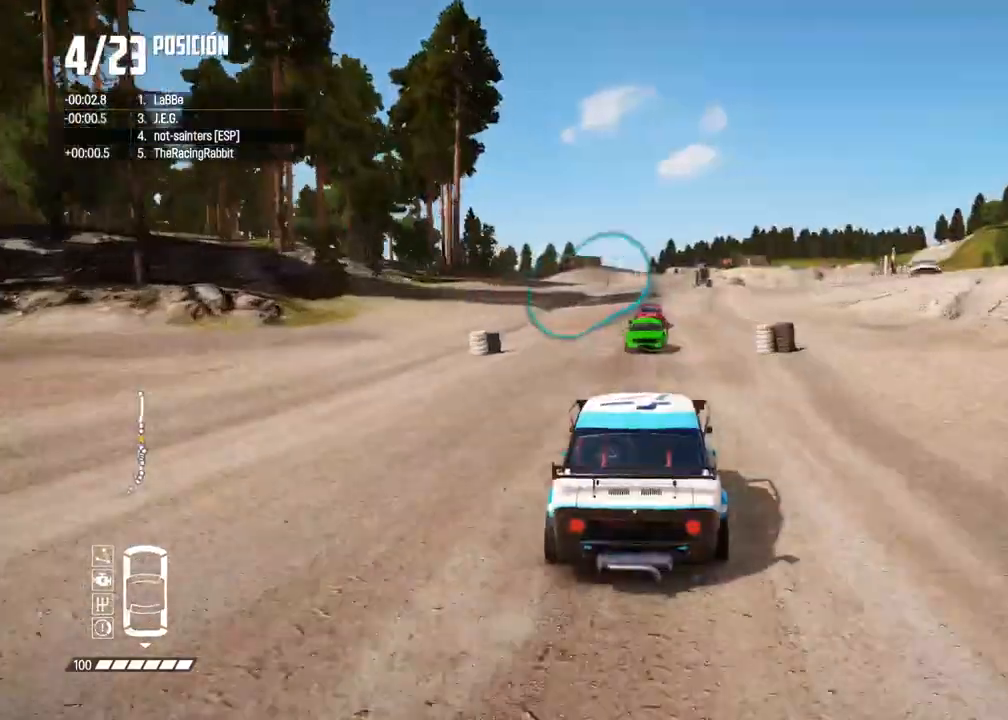
{"buttons": ["R2"], "left_stick": "center", "right_stick": "center", "events": []}
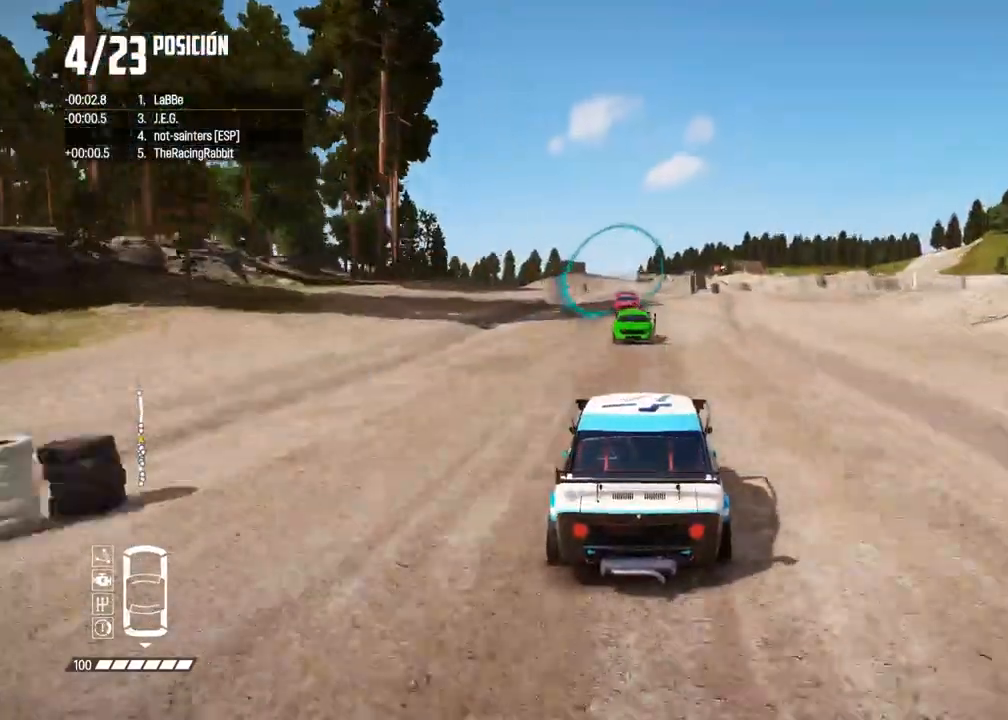
{"buttons": ["R2"], "left_stick": "center", "right_stick": "center", "events": [[383, "left_stick", "left"], [483, "left_stick", "center"]]}
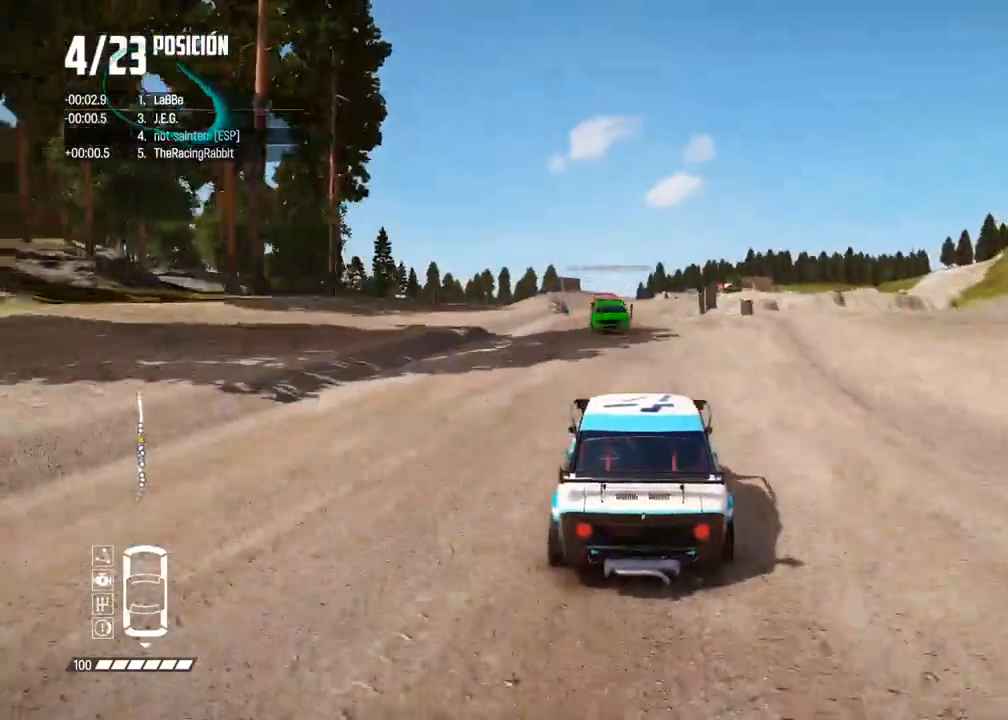
{"buttons": ["R2"], "left_stick": "center", "right_stick": "center", "events": [[133, "left_stick", "left"], [250, "left_stick", "center"], [383, "left_stick", "left"], [483, "left_stick", "center"]]}
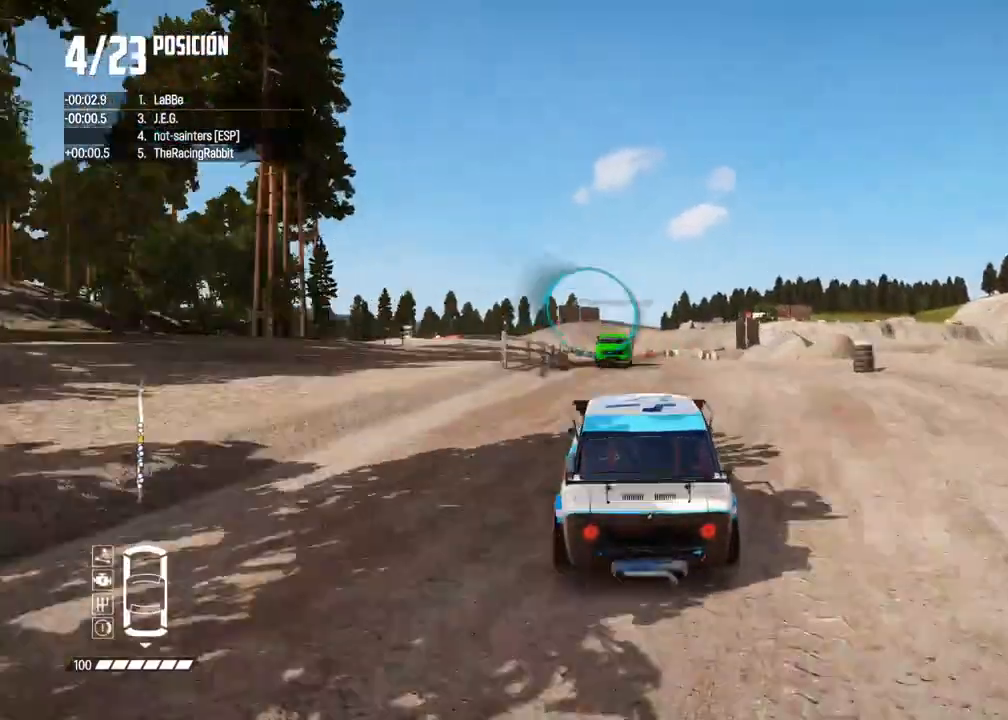
{"buttons": ["R2"], "left_stick": "center", "right_stick": "center", "events": []}
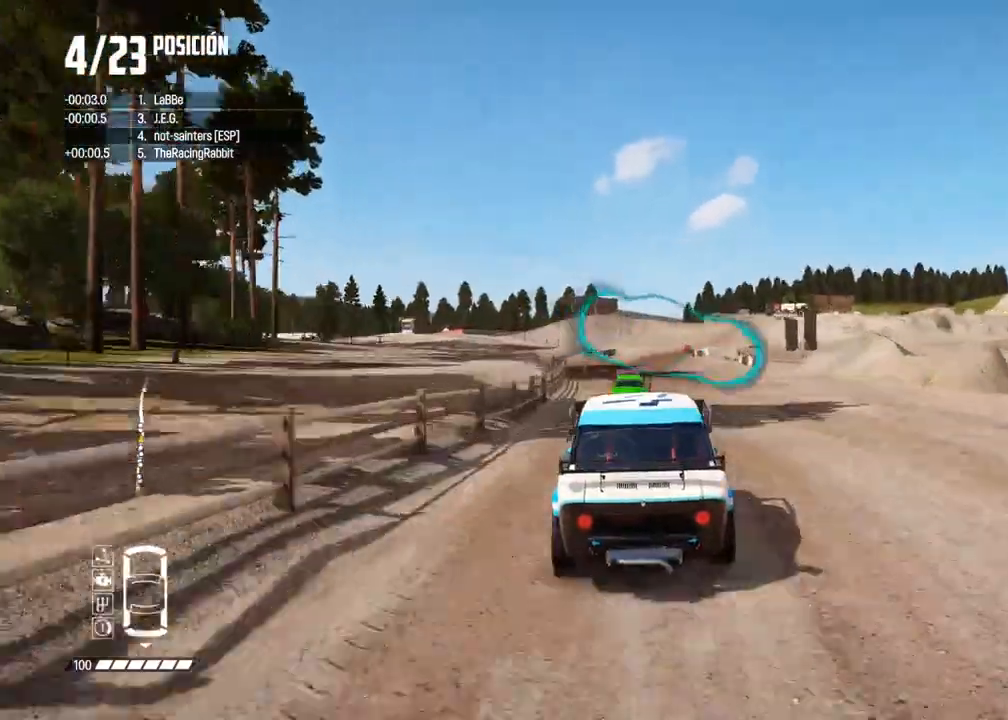
{"buttons": ["R2"], "left_stick": "center", "right_stick": "center", "events": []}
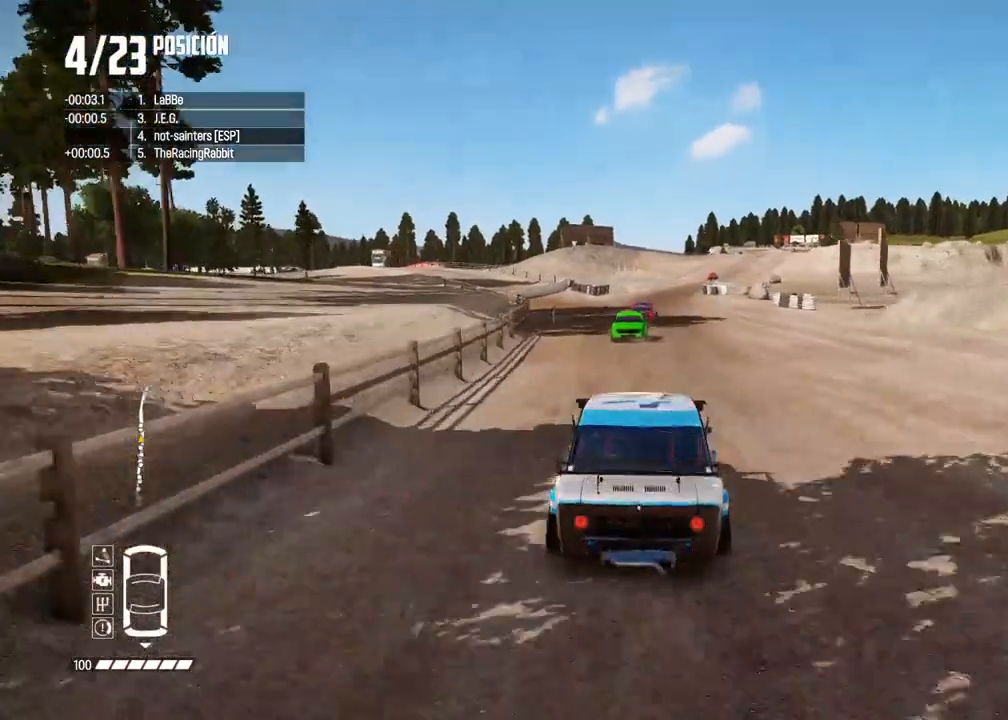
{"buttons": ["R2"], "left_stick": "right", "right_stick": "center", "events": [[483, "left_stick", "right"]]}
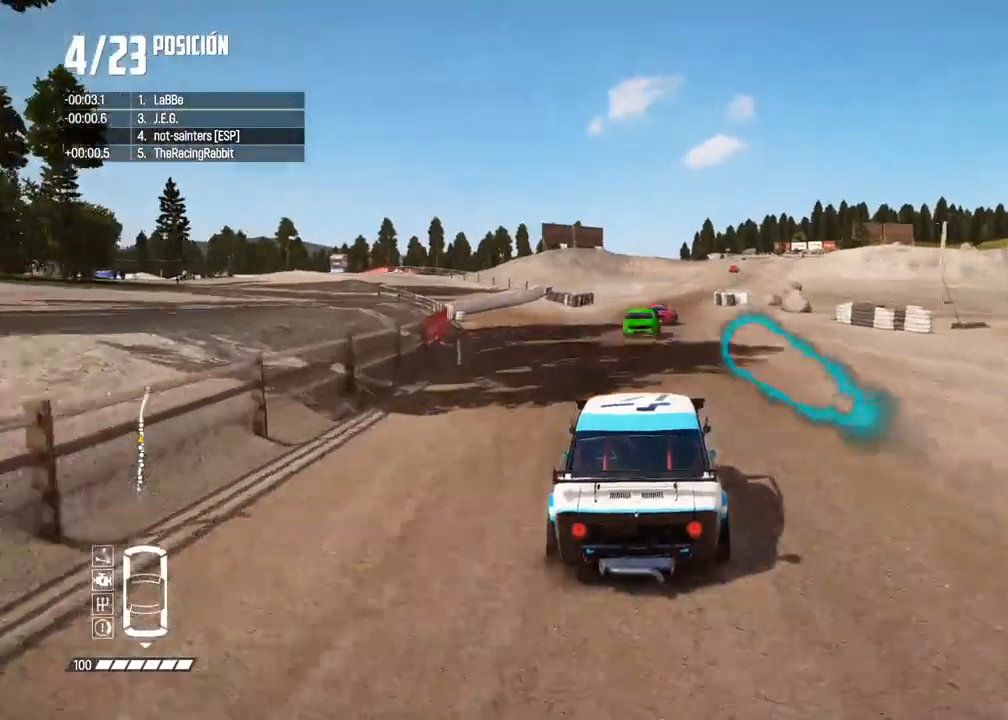
{"buttons": ["R2"], "left_stick": "right", "right_stick": "center", "events": [[117, "left_stick", "center"], [217, "left_stick", "right"], [333, "left_stick", "center"], [400, "left_stick", "right"]]}